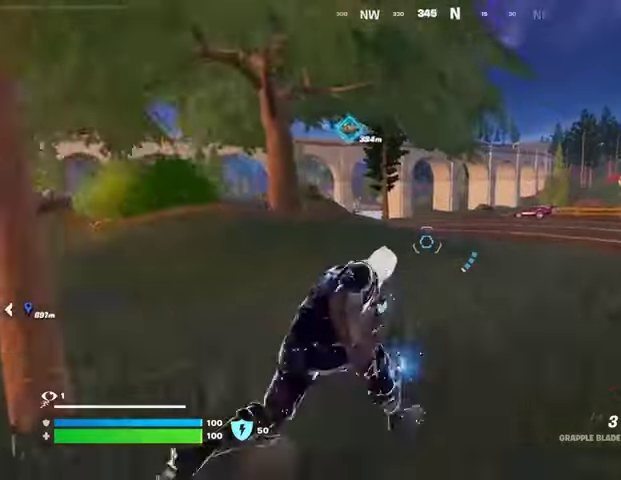
Gameplay with a controller (PlayStation layout); each line is a JSON object with the inputs held at the frame after it. "events" lists button and stick changes between this image and that frame as [ms after this image, input, new state], when the widget could be followed in between.
{"buttons": [], "left_stick": "up", "right_stick": "center", "events": [[67, "CROSS", "down"], [133, "CROSS", "up"], [233, "left_stick", "up"], [267, "L2", "down"], [333, "L2", "up"]]}
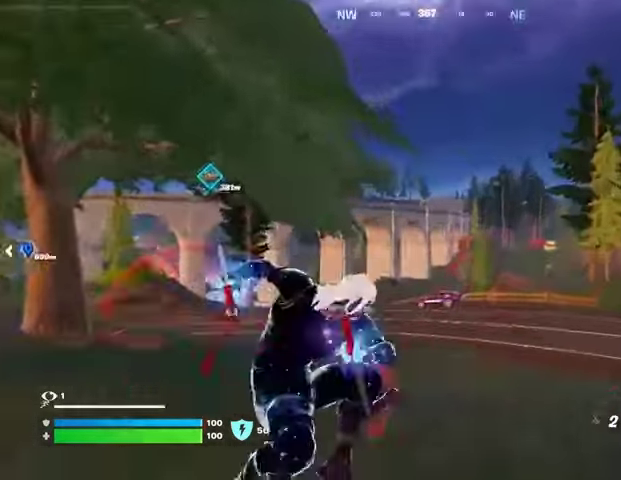
{"buttons": [], "left_stick": "up", "right_stick": "down-left", "events": [[33, "right_stick", "up"], [300, "right_stick", "down-left"]]}
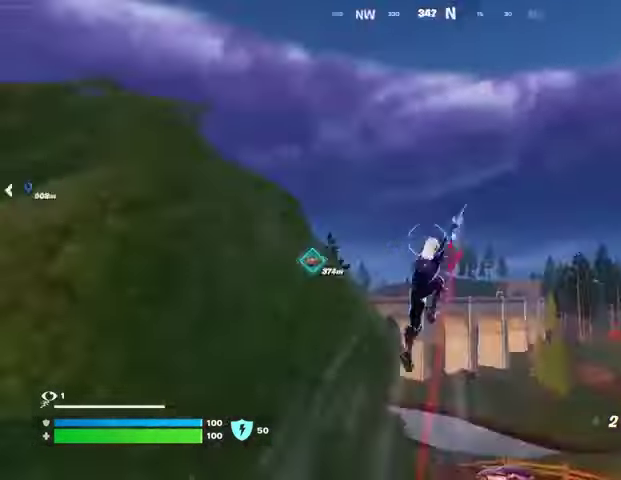
{"buttons": [], "left_stick": "up", "right_stick": "center", "events": [[133, "right_stick", "center"]]}
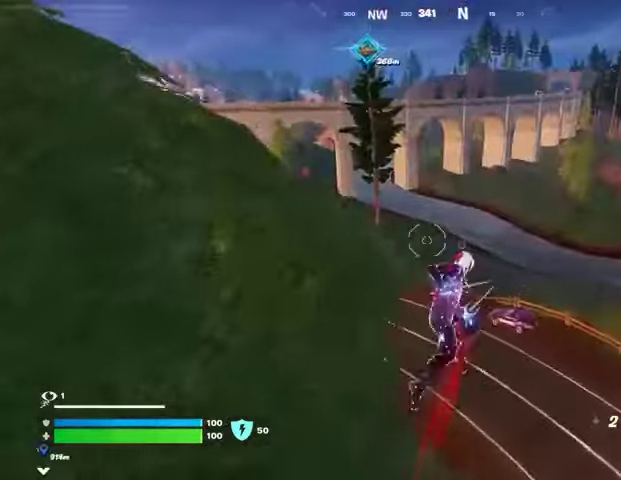
{"buttons": ["R3"], "left_stick": "up-right", "right_stick": "center", "events": [[167, "right_stick", "left"], [233, "left_stick", "up-right"], [267, "right_stick", "center"], [500, "R3", "down"]]}
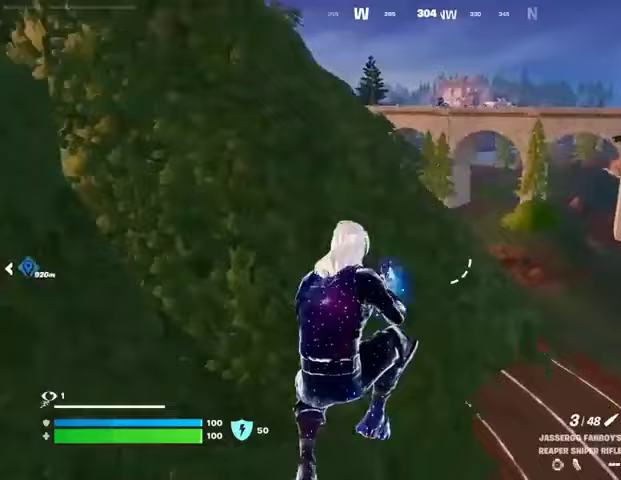
{"buttons": ["SQUARE"], "left_stick": "up-right", "right_stick": "center", "events": [[100, "R3", "up"], [300, "SQUARE", "down"], [400, "SQUARE", "up"], [467, "SQUARE", "down"]]}
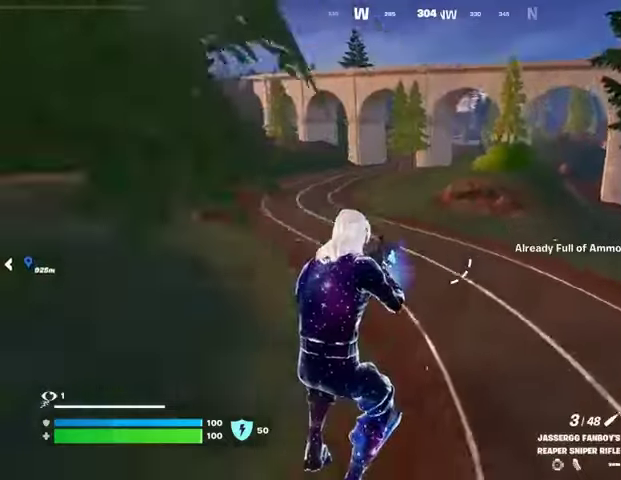
{"buttons": [], "left_stick": "right", "right_stick": "center", "events": [[67, "SQUARE", "up"], [233, "CROSS", "down"], [300, "CROSS", "up"], [300, "right_stick", "left"], [400, "left_stick", "right"], [500, "right_stick", "center"]]}
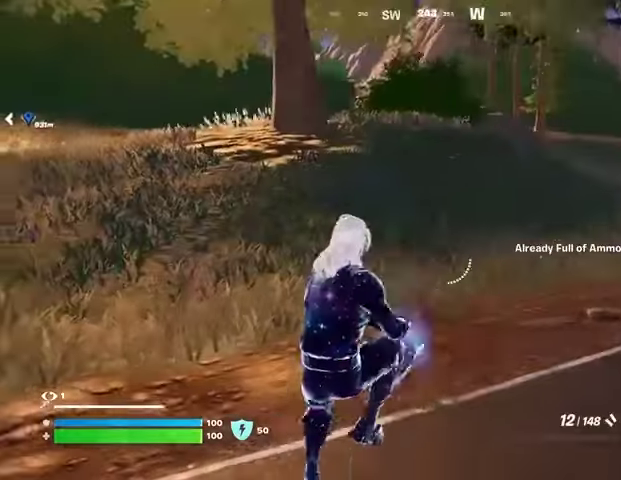
{"buttons": [], "left_stick": "up-right", "right_stick": "right", "events": [[167, "SQUARE", "down"], [233, "SQUARE", "up"], [333, "R3", "down"], [367, "left_stick", "up-right"], [367, "right_stick", "right"], [433, "R3", "up"]]}
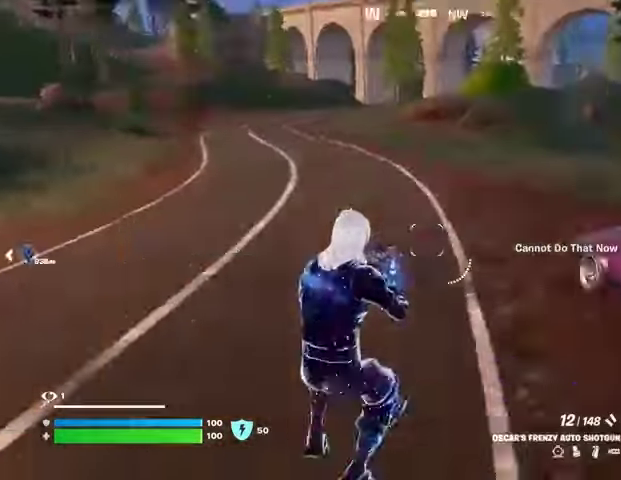
{"buttons": [], "left_stick": "up-left", "right_stick": "center", "events": [[33, "left_stick", "up"], [67, "right_stick", "center"], [133, "TRIANGLE", "down"], [233, "TRIANGLE", "up"], [333, "SQUARE", "down"], [400, "SQUARE", "up"], [400, "left_stick", "up-left"]]}
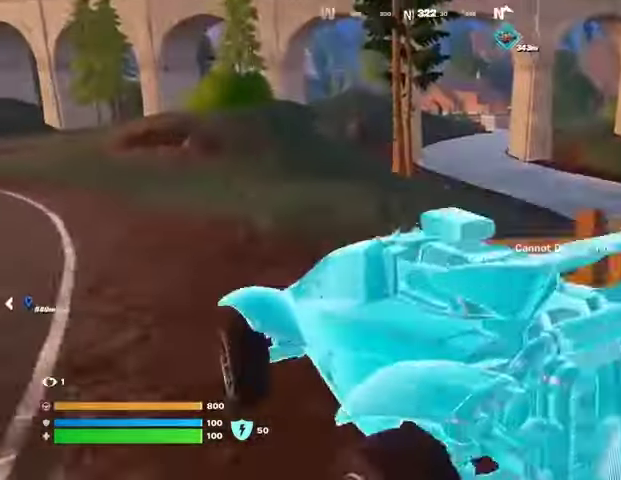
{"buttons": ["L3"], "left_stick": "up", "right_stick": "center", "events": [[233, "right_stick", "left"], [267, "L3", "down"], [367, "right_stick", "center"], [467, "left_stick", "up"]]}
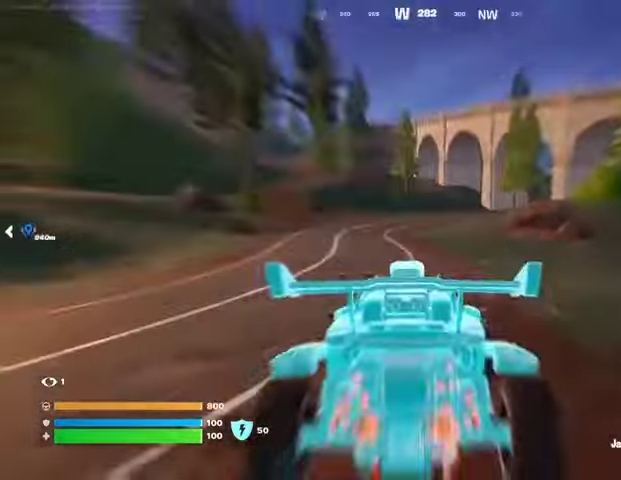
{"buttons": ["L3"], "left_stick": "up-left", "right_stick": "center", "events": [[167, "left_stick", "up-left"]]}
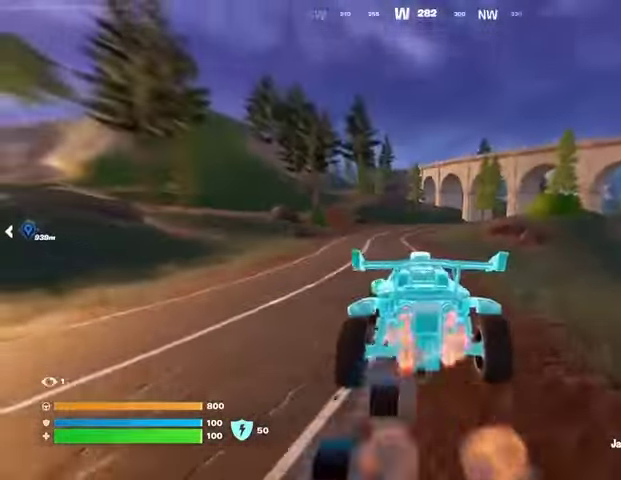
{"buttons": ["L3"], "left_stick": "up", "right_stick": "center", "events": [[267, "left_stick", "up"]]}
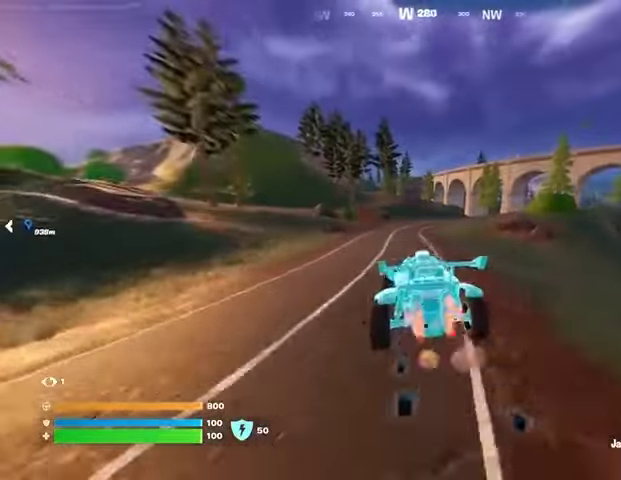
{"buttons": ["L3"], "left_stick": "up", "right_stick": "center", "events": []}
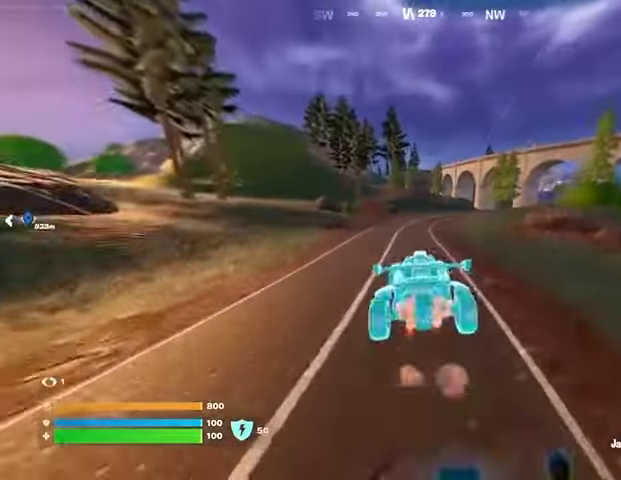
{"buttons": ["L3"], "left_stick": "up-right", "right_stick": "center", "events": [[33, "left_stick", "up-right"]]}
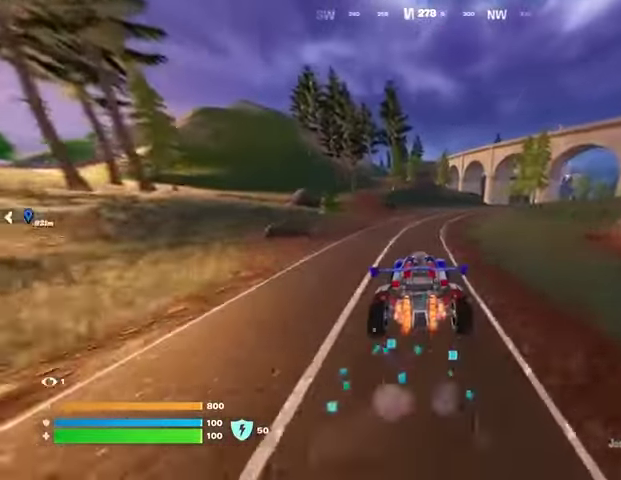
{"buttons": ["L3"], "left_stick": "up-right", "right_stick": "center", "events": []}
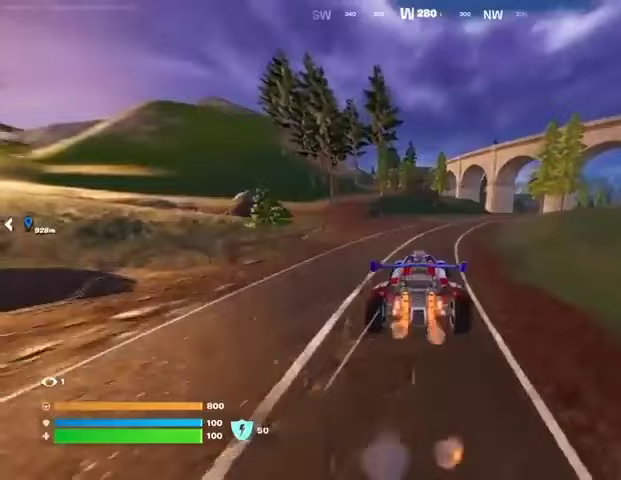
{"buttons": ["L3"], "left_stick": "up-right", "right_stick": "center", "events": []}
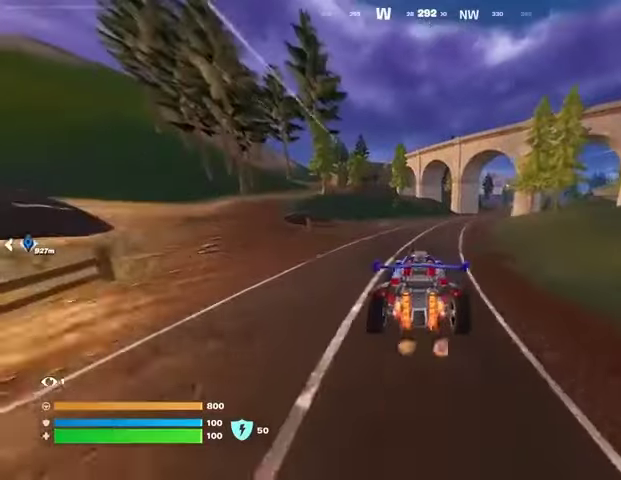
{"buttons": ["L3"], "left_stick": "up-right", "right_stick": "center", "events": []}
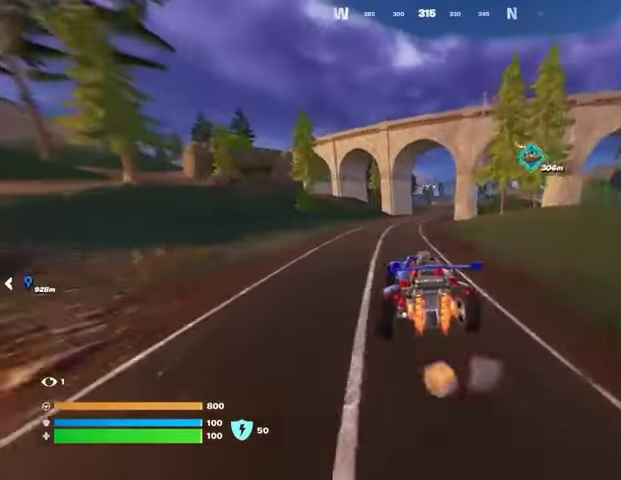
{"buttons": ["L3"], "left_stick": "up-right", "right_stick": "center", "events": [[67, "left_stick", "up"], [400, "left_stick", "up-right"]]}
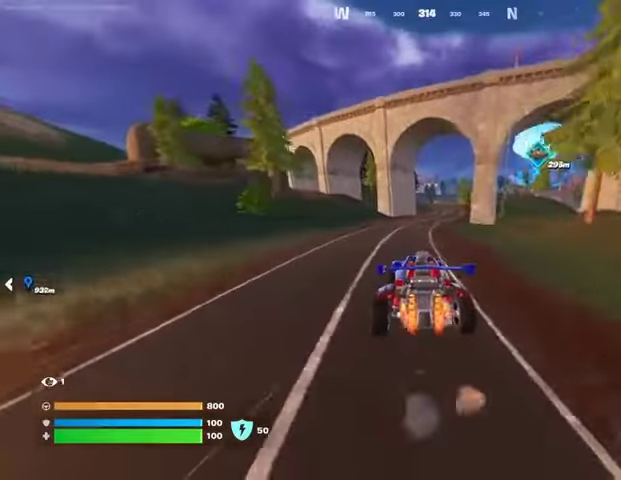
{"buttons": ["L3"], "left_stick": "up-right", "right_stick": "center", "events": []}
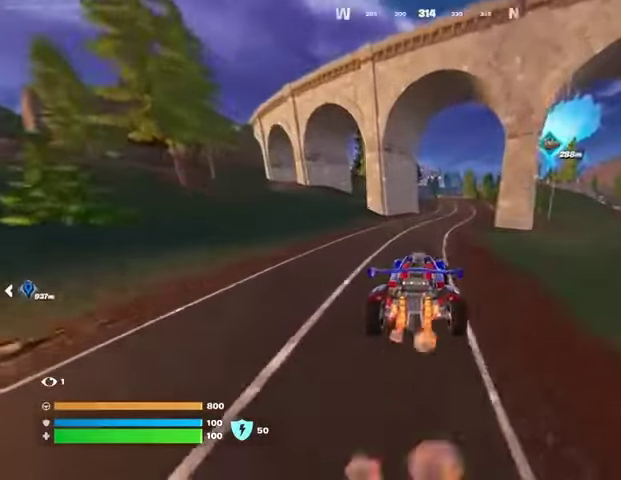
{"buttons": ["L3"], "left_stick": "up-right", "right_stick": "center", "events": []}
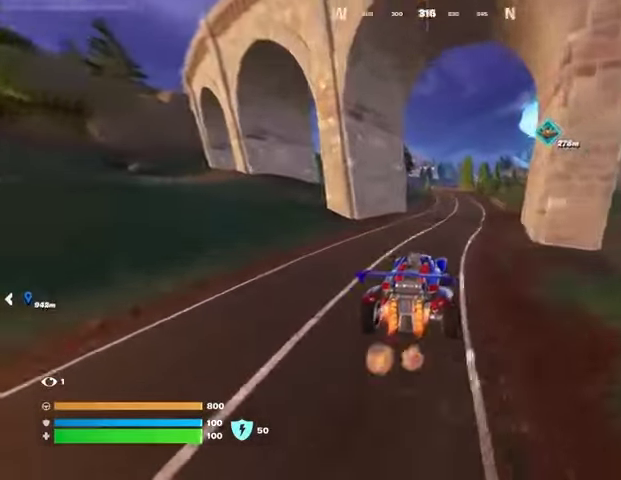
{"buttons": ["L3"], "left_stick": "up-right", "right_stick": "center", "events": []}
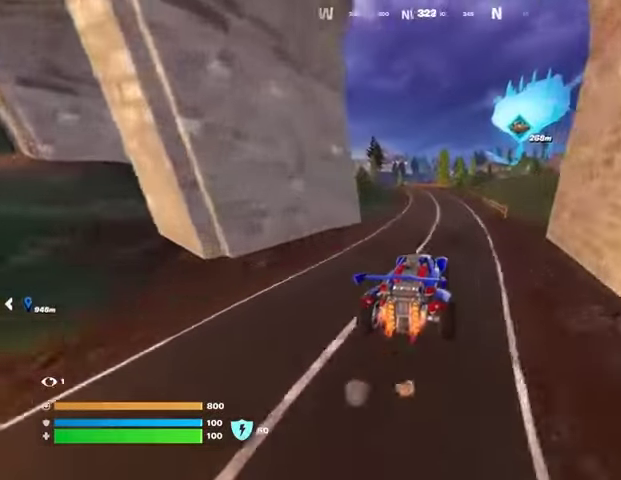
{"buttons": ["L3"], "left_stick": "up-left", "right_stick": "center", "events": [[267, "left_stick", "up"], [467, "left_stick", "up-left"]]}
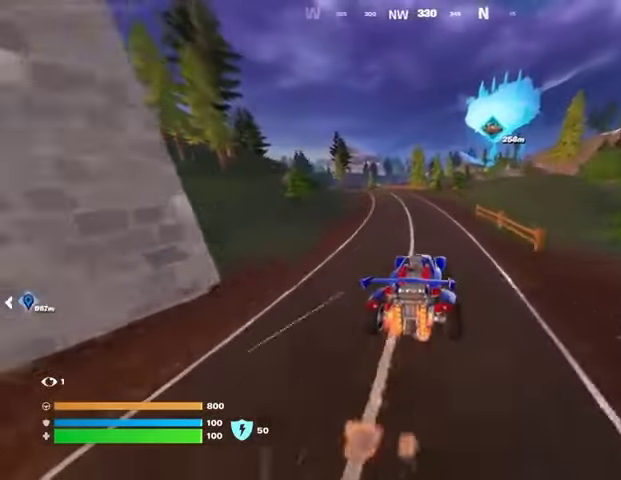
{"buttons": ["L3"], "left_stick": "up-left", "right_stick": "left", "events": [[467, "right_stick", "left"]]}
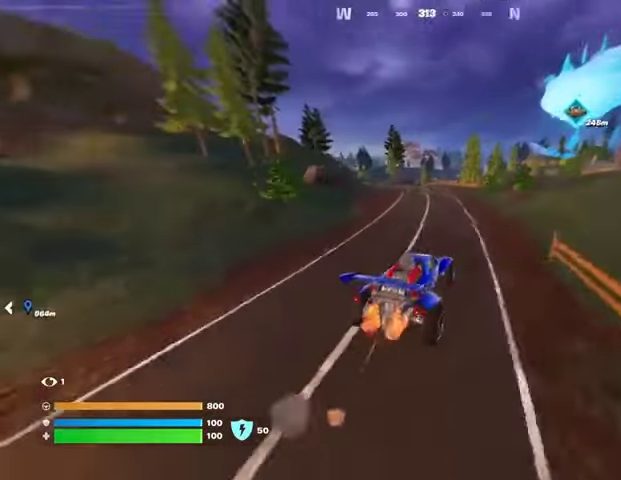
{"buttons": ["L3"], "left_stick": "up-left", "right_stick": "center", "events": [[33, "right_stick", "center"]]}
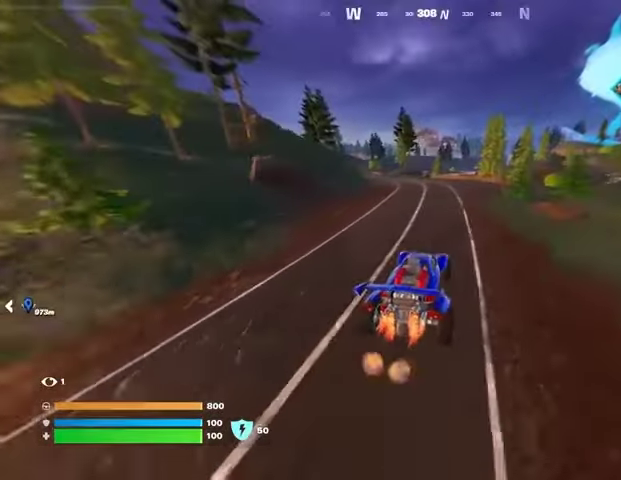
{"buttons": ["L3"], "left_stick": "up", "right_stick": "center", "events": [[233, "left_stick", "up"]]}
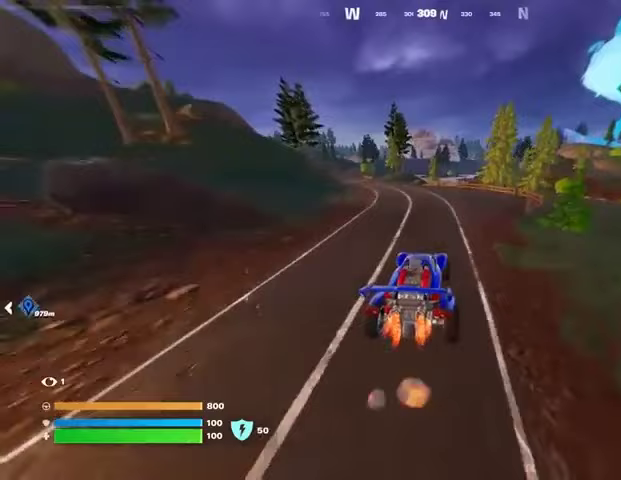
{"buttons": [], "left_stick": "up-left", "right_stick": "center", "events": [[33, "L3", "up"], [233, "left_stick", "up-left"]]}
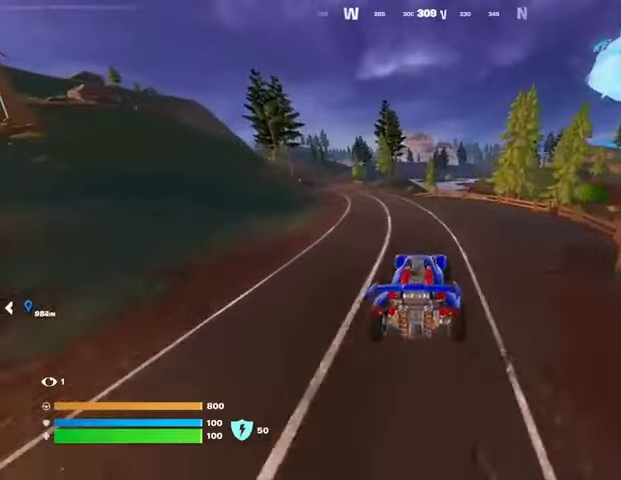
{"buttons": [], "left_stick": "up-left", "right_stick": "center", "events": []}
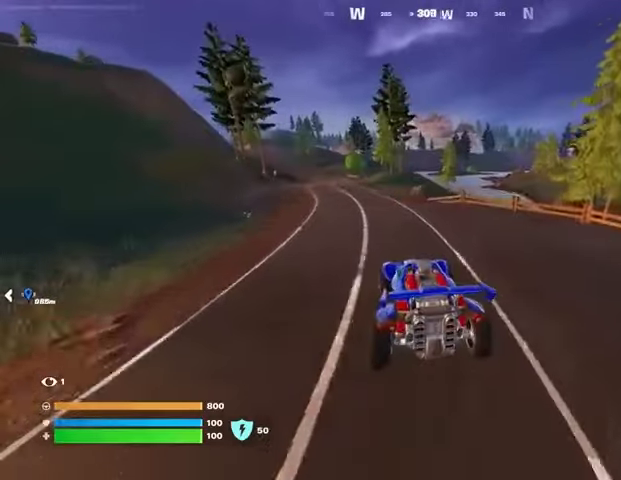
{"buttons": [], "left_stick": "up-right", "right_stick": "center", "events": [[100, "left_stick", "up"], [467, "left_stick", "up-right"]]}
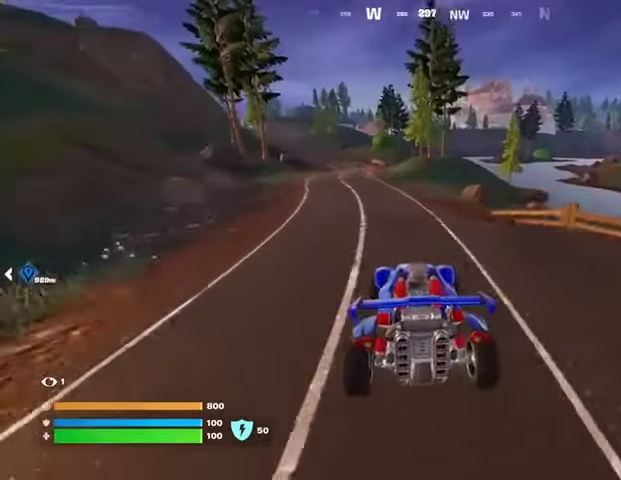
{"buttons": [], "left_stick": "right", "right_stick": "right", "events": [[67, "left_stick", "right"], [500, "right_stick", "right"]]}
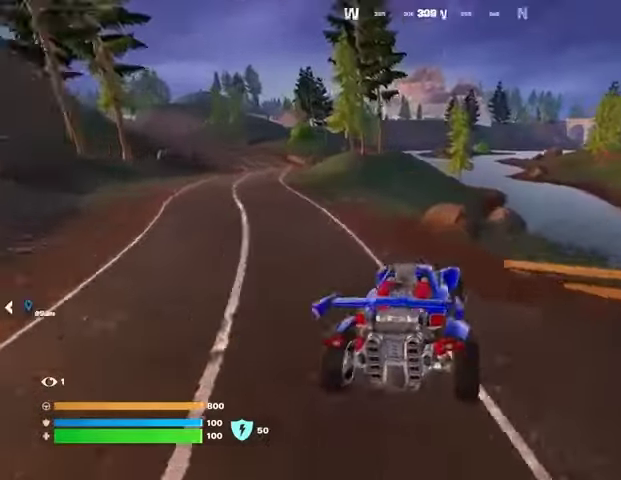
{"buttons": [], "left_stick": "up-right", "right_stick": "center", "events": [[133, "right_stick", "center"], [433, "left_stick", "up-right"]]}
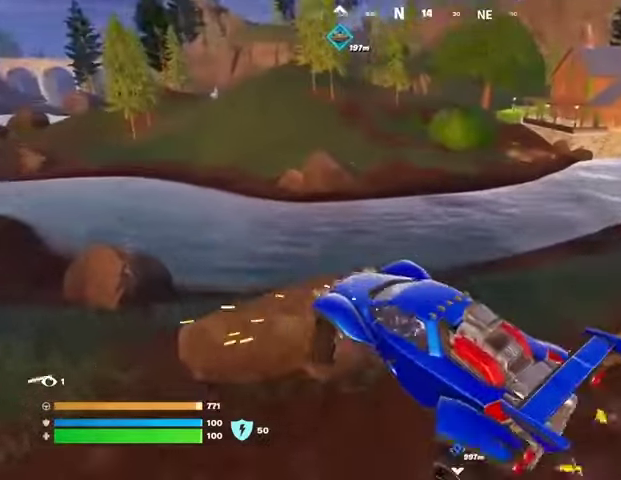
{"buttons": [], "left_stick": "up", "right_stick": "up-left", "events": [[33, "left_stick", "up"], [133, "left_stick", "right"], [267, "left_stick", "up"], [433, "right_stick", "up-left"]]}